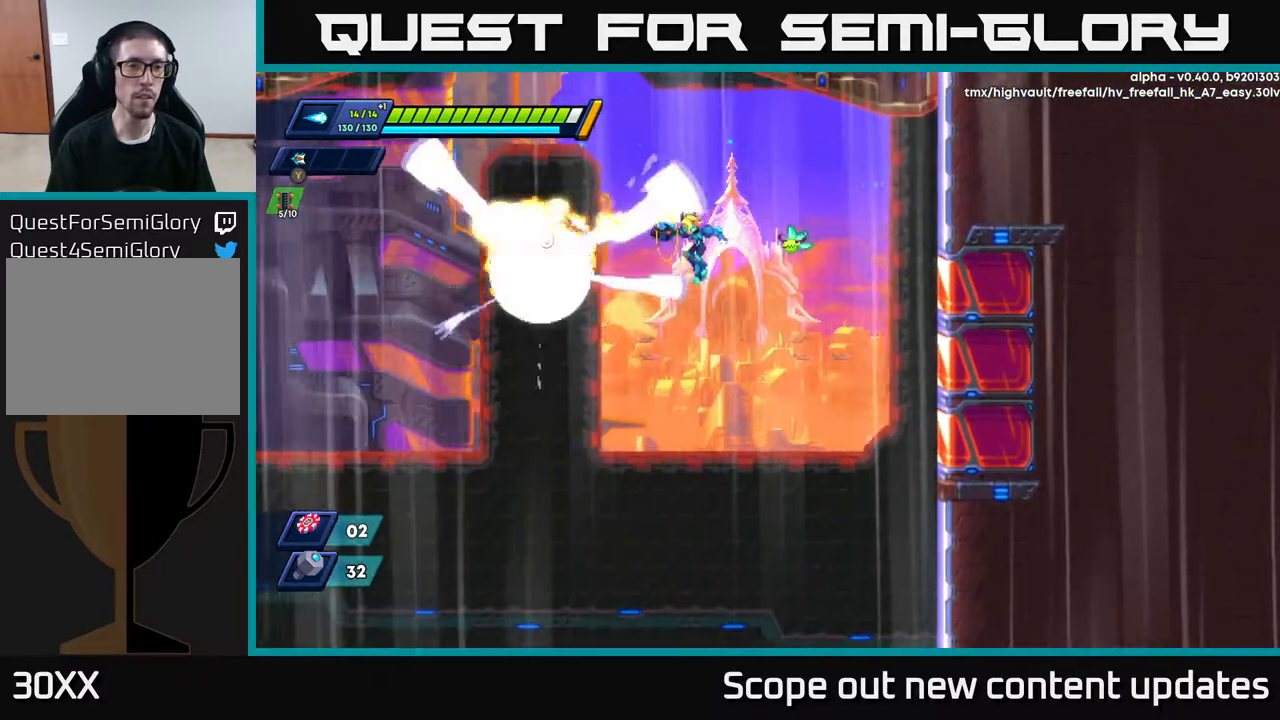
Gameplay with a controller (Xbox layout); each line is a JSON object with the inputs held at the frame after it. "events" lists button and stick changes between this image and that frame as [ms after this image, input, new state], when the widget could be followed in between.
{"buttons": ["DPAD_DOWN"], "left_stick": "center", "right_stick": "down", "events": [[17, "X", "up"], [50, "X", "down"], [117, "X", "up"], [150, "X", "down"], [250, "X", "up"], [433, "DPAD_DOWN", "down"], [433, "right_stick", "down"], [483, "DPAD_LEFT", "up"]]}
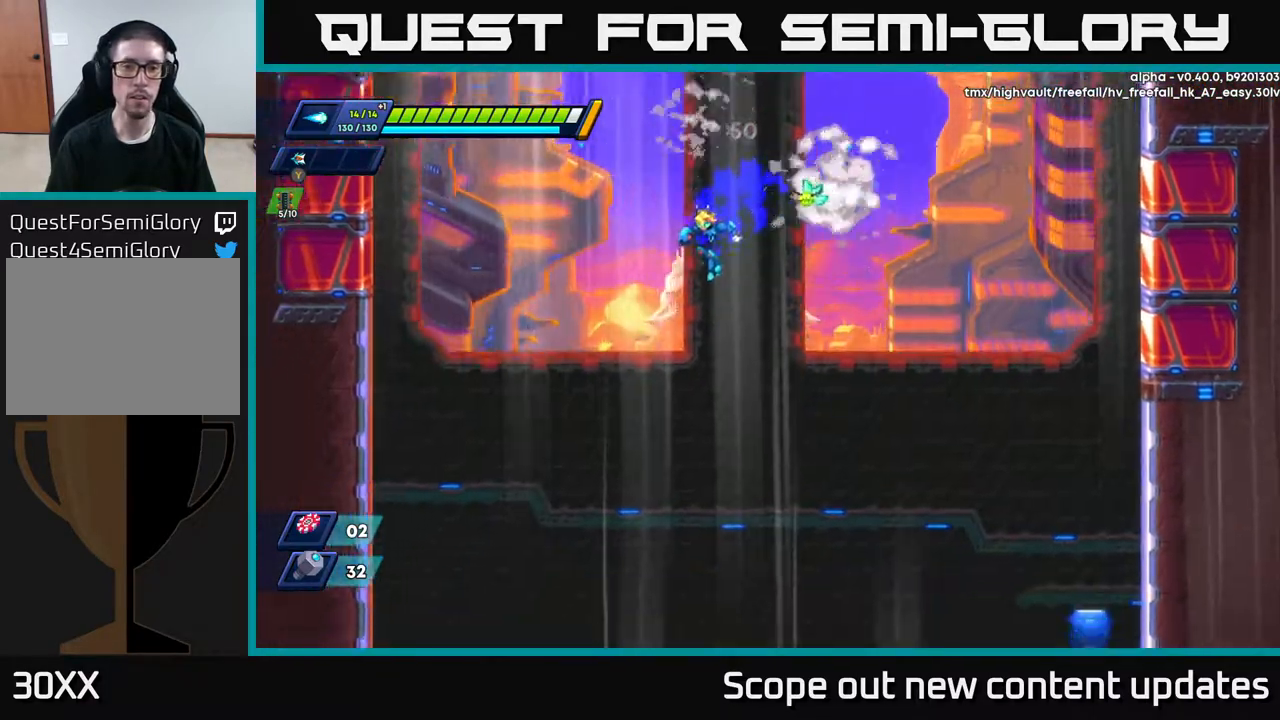
{"buttons": ["DPAD_DOWN"], "left_stick": "center", "right_stick": "down", "events": []}
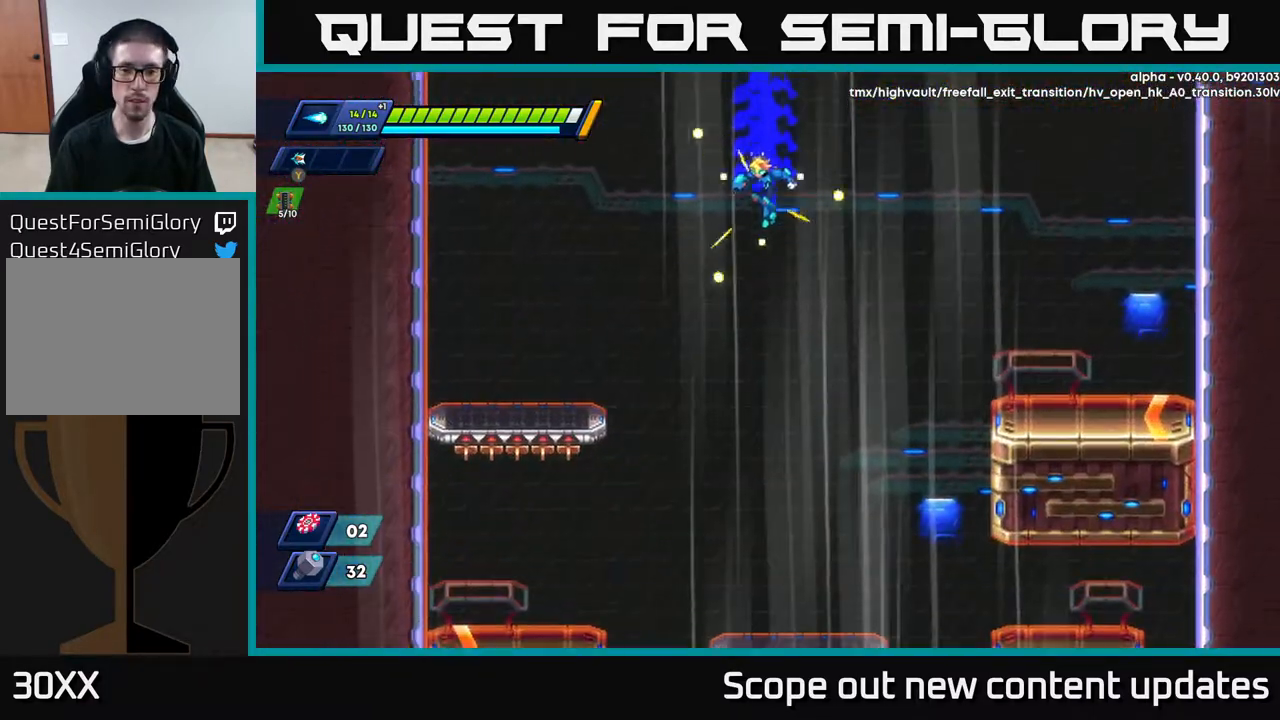
{"buttons": ["DPAD_DOWN", "DPAD_RIGHT"], "left_stick": "center", "right_stick": "center", "events": [[300, "right_stick", "down-right"], [467, "DPAD_RIGHT", "down"], [467, "right_stick", "center"]]}
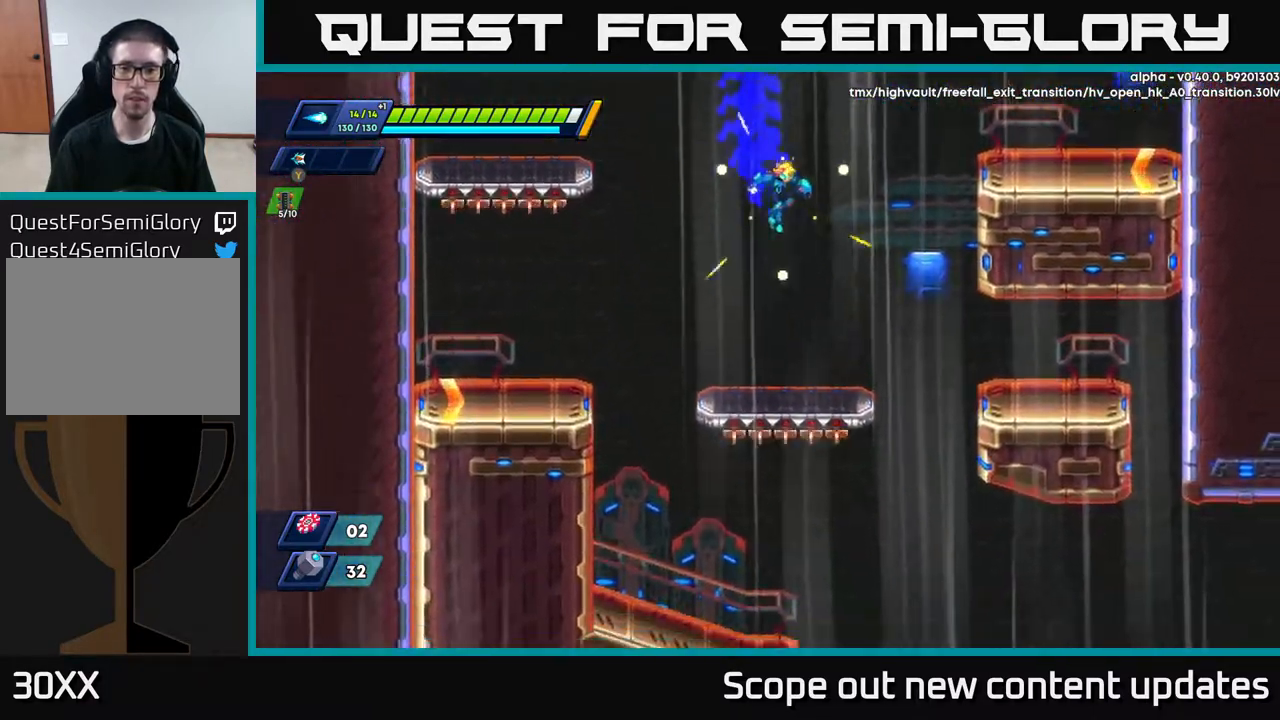
{"buttons": ["DPAD_DOWN"], "left_stick": "center", "right_stick": "center", "events": [[483, "DPAD_RIGHT", "up"]]}
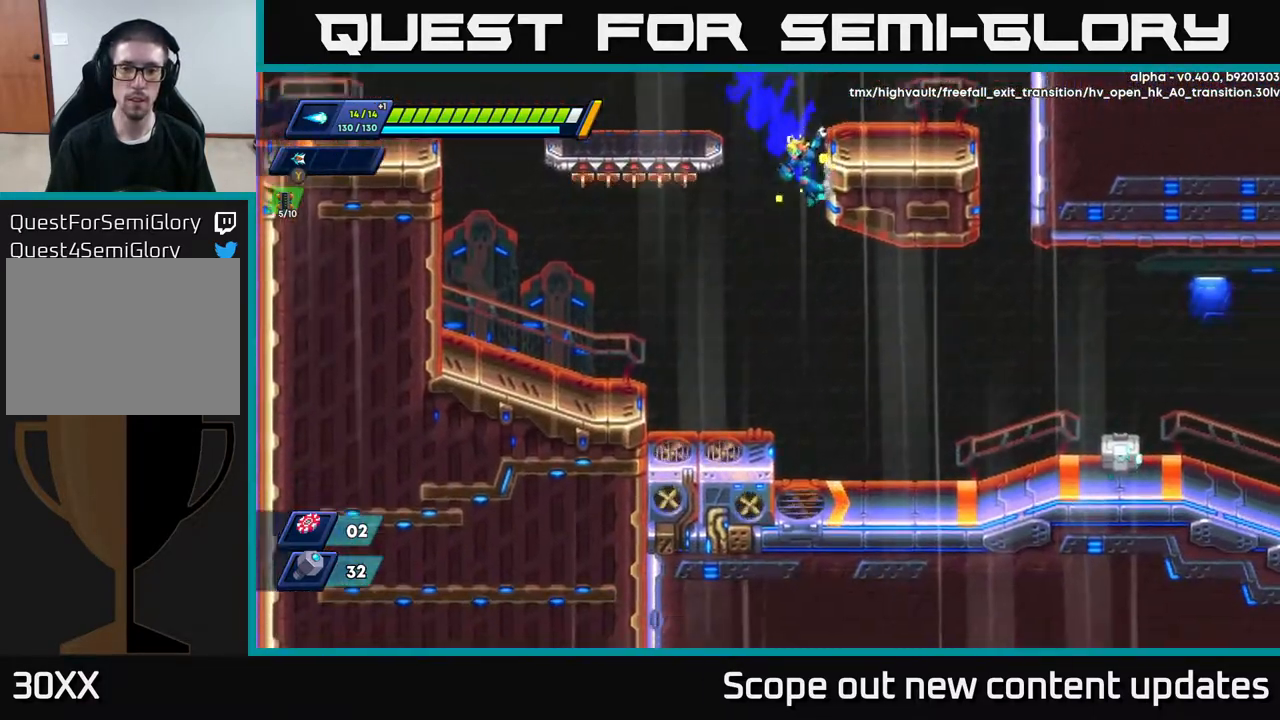
{"buttons": ["DPAD_DOWN", "DPAD_RIGHT"], "left_stick": "center", "right_stick": "down", "events": [[133, "DPAD_RIGHT", "down"], [433, "right_stick", "down"]]}
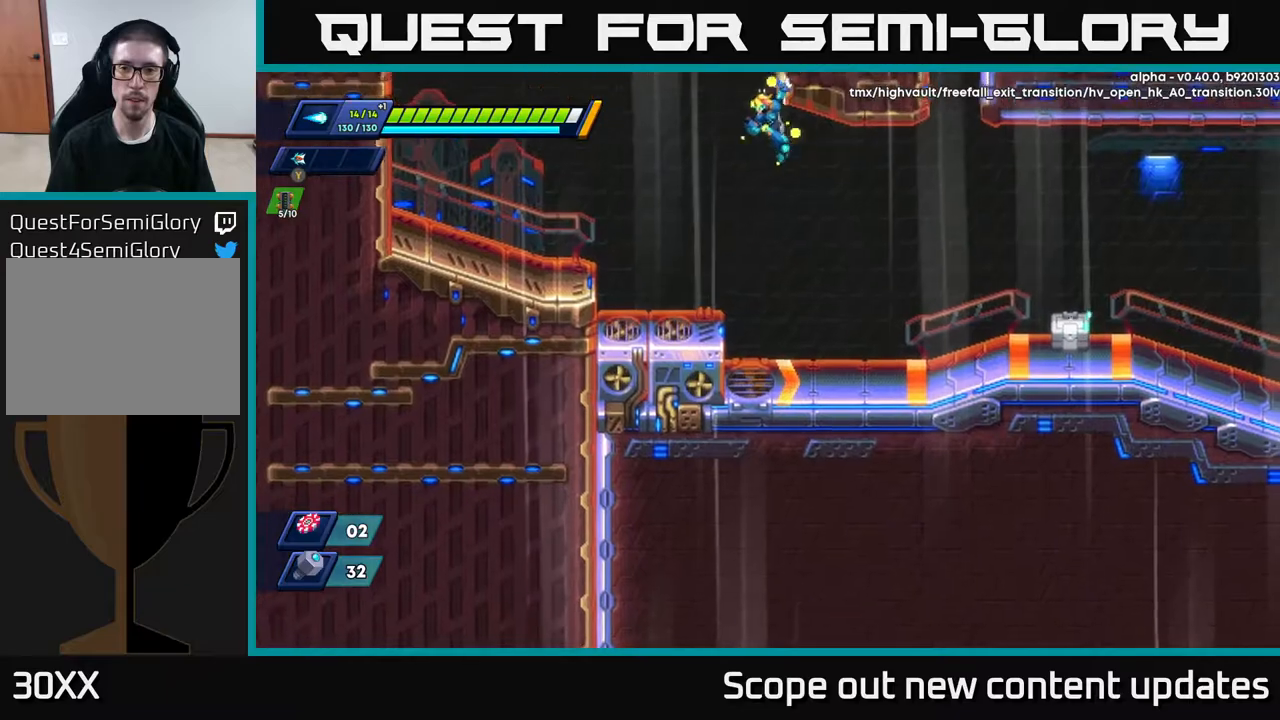
{"buttons": ["DPAD_DOWN", "DPAD_RIGHT"], "left_stick": "center", "right_stick": "right", "events": [[450, "right_stick", "right"]]}
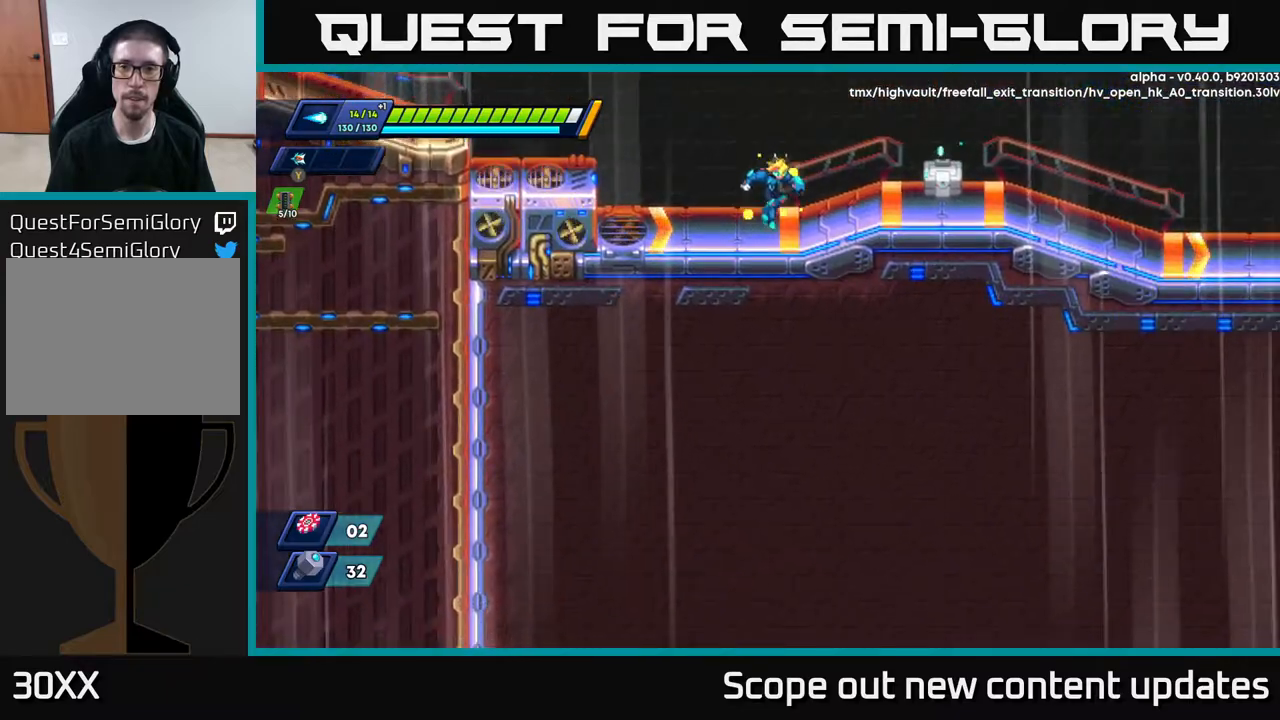
{"buttons": ["DPAD_DOWN", "DPAD_RIGHT"], "left_stick": "center", "right_stick": "center", "events": [[17, "right_stick", "up-right"], [367, "right_stick", "center"], [400, "X", "down"], [450, "X", "up"]]}
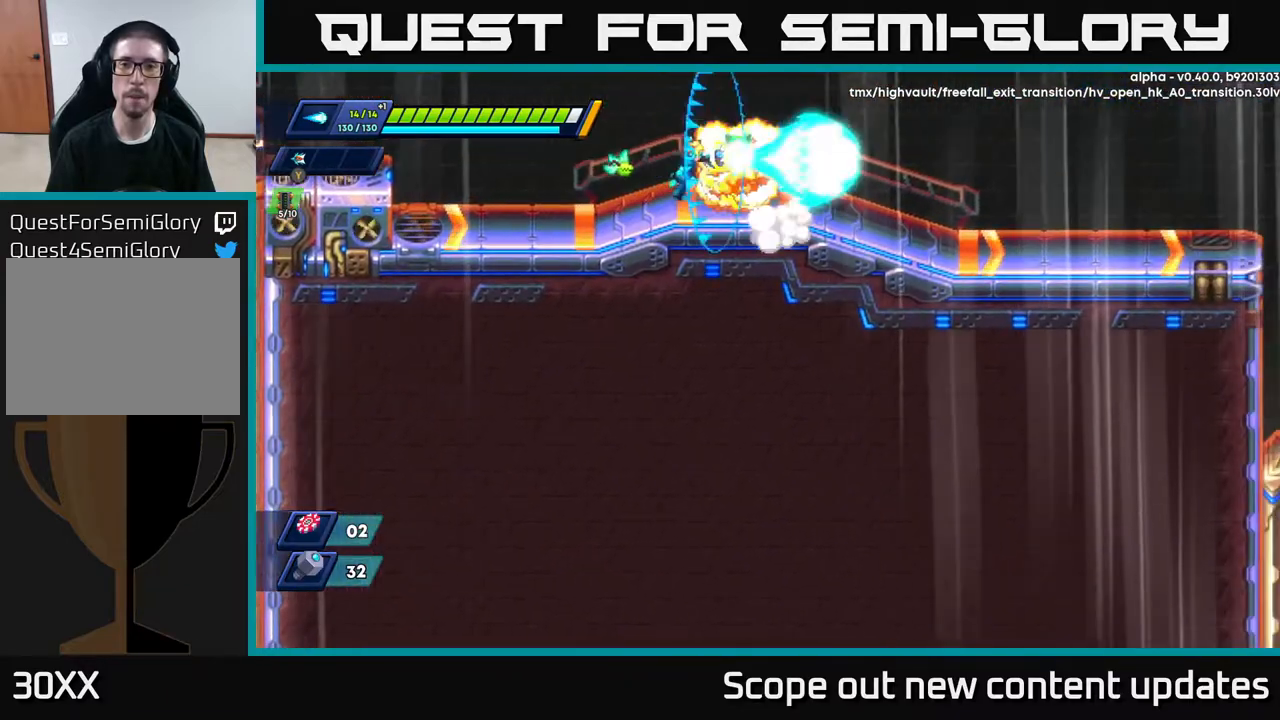
{"buttons": ["DPAD_RIGHT"], "left_stick": "center", "right_stick": "center", "events": [[17, "DPAD_DOWN", "up"], [33, "X", "down"], [133, "X", "up"], [233, "A", "down"], [233, "DPAD_RIGHT", "up"], [300, "DPAD_LEFT", "down"], [383, "A", "up"], [450, "DPAD_LEFT", "up"], [467, "DPAD_RIGHT", "down"]]}
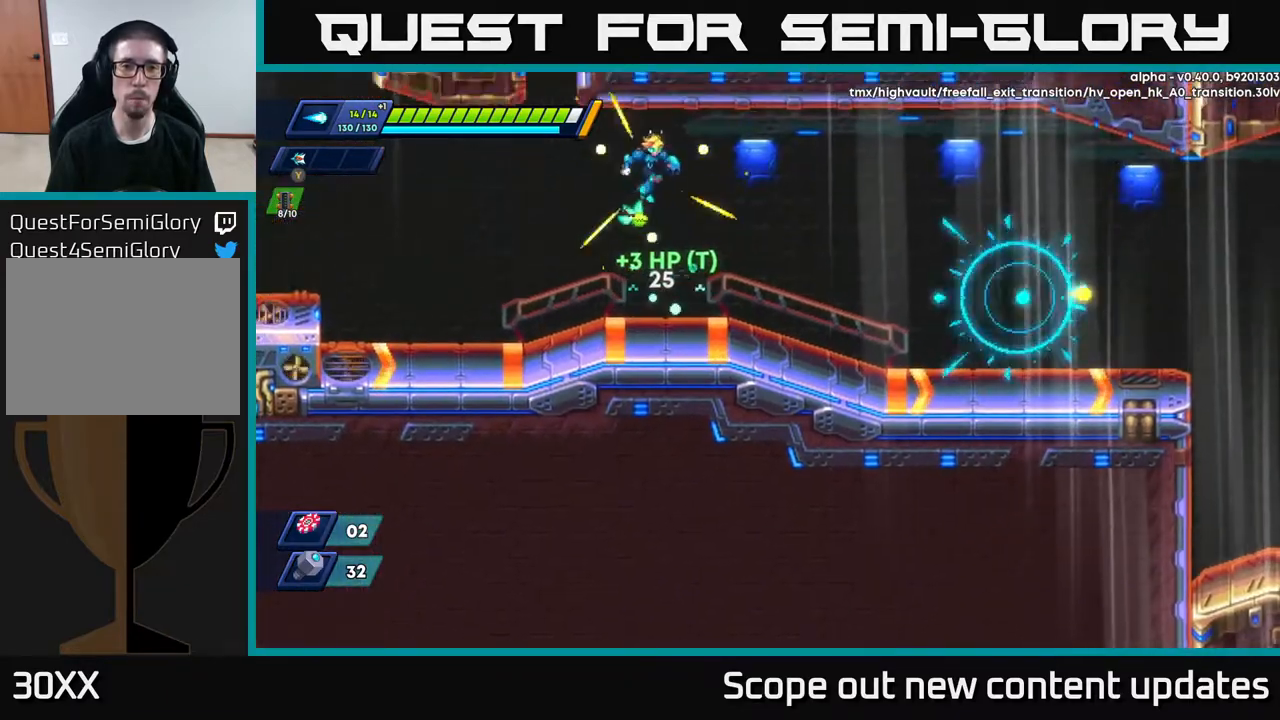
{"buttons": ["DPAD_DOWN", "DPAD_RIGHT"], "left_stick": "center", "right_stick": "up-right", "events": [[50, "right_stick", "down"], [167, "right_stick", "up-right"], [450, "DPAD_DOWN", "down"]]}
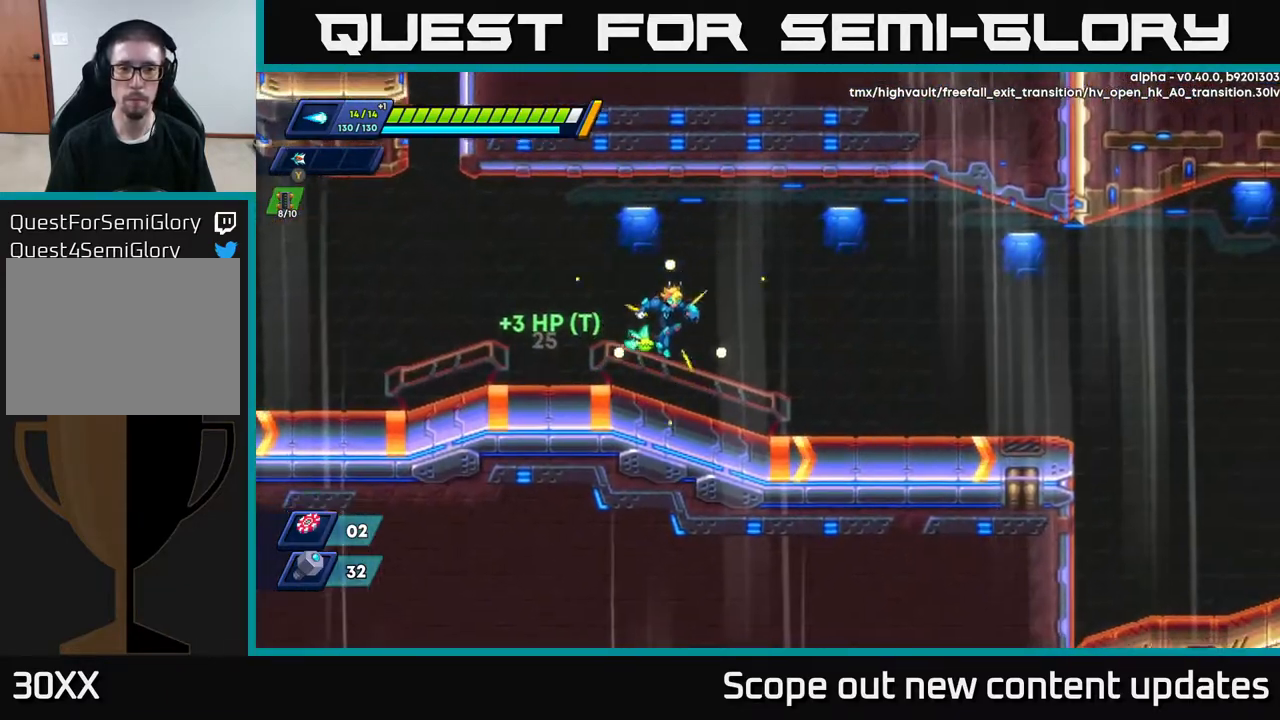
{"buttons": ["R2", "DPAD_RIGHT"], "left_stick": "center", "right_stick": "center", "events": [[283, "DPAD_DOWN", "up"], [333, "right_stick", "center"], [367, "R2", "down"]]}
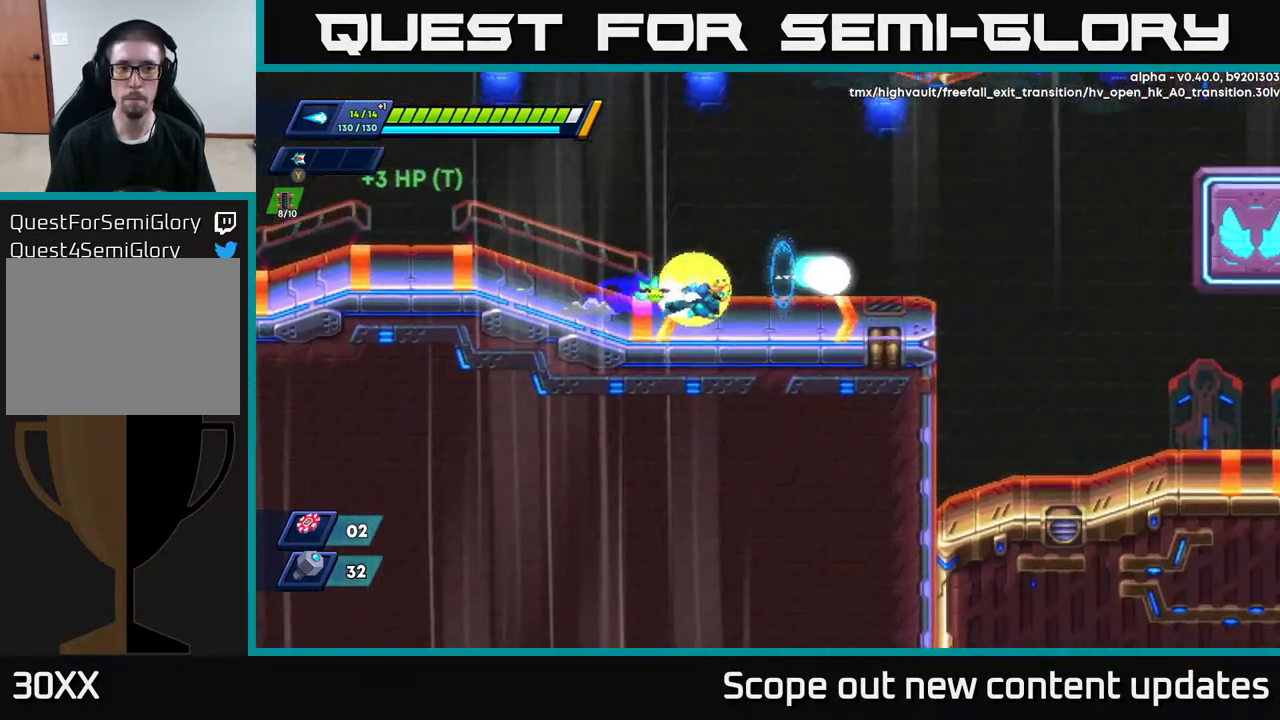
{"buttons": ["R2", "DPAD_RIGHT"], "left_stick": "center", "right_stick": "center", "events": [[167, "R2", "up"], [250, "R2", "down"]]}
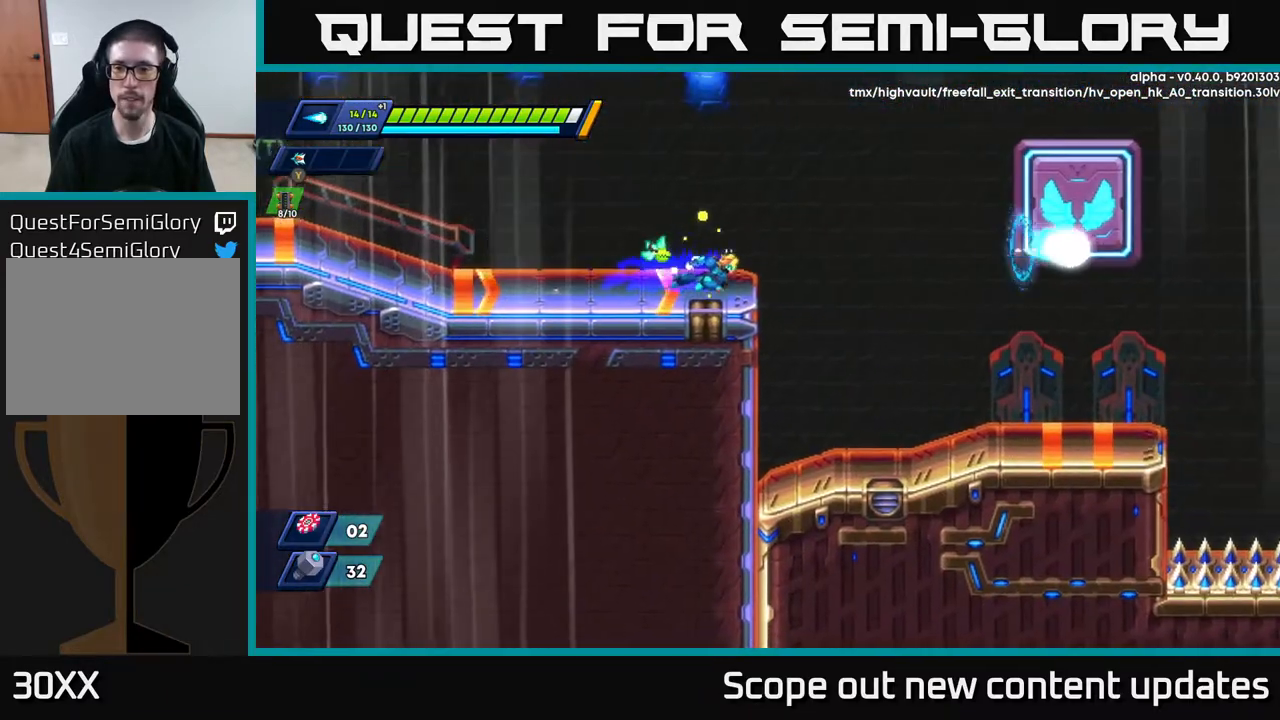
{"buttons": ["A", "R2", "DPAD_RIGHT"], "left_stick": "center", "right_stick": "center", "events": [[150, "A", "down"]]}
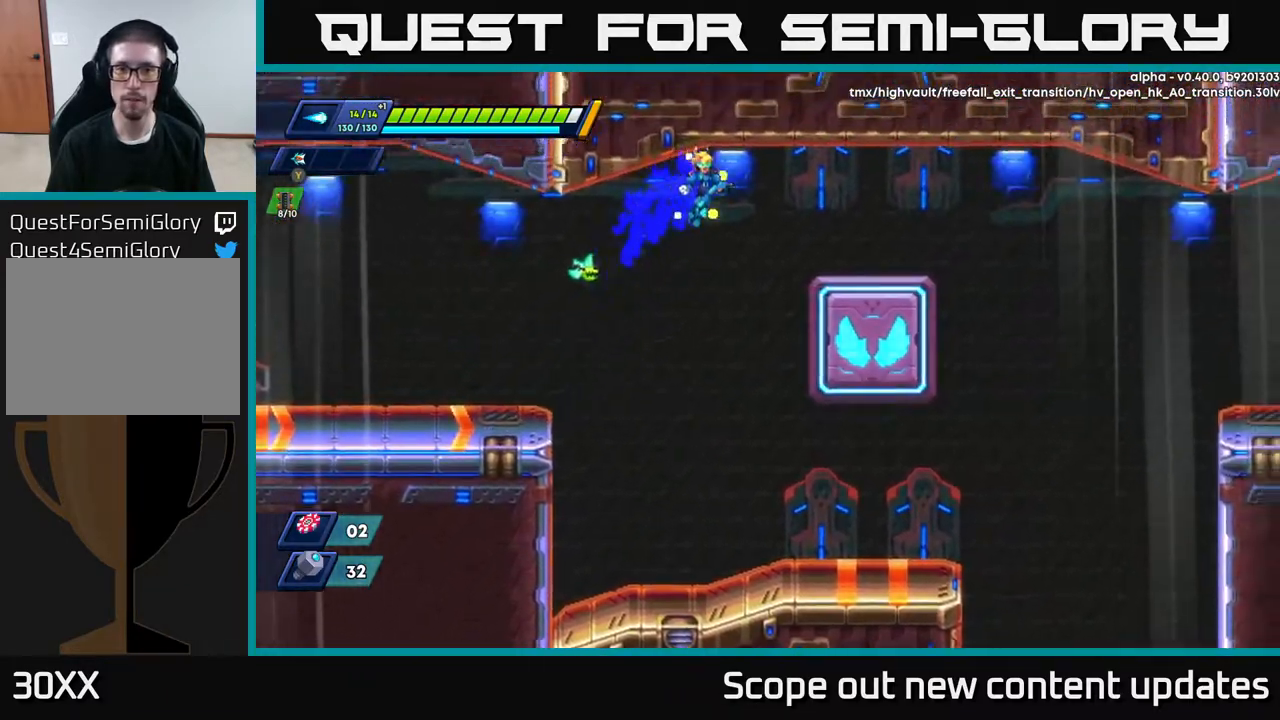
{"buttons": ["R2", "DPAD_RIGHT"], "left_stick": "center", "right_stick": "center", "events": [[217, "A", "up"]]}
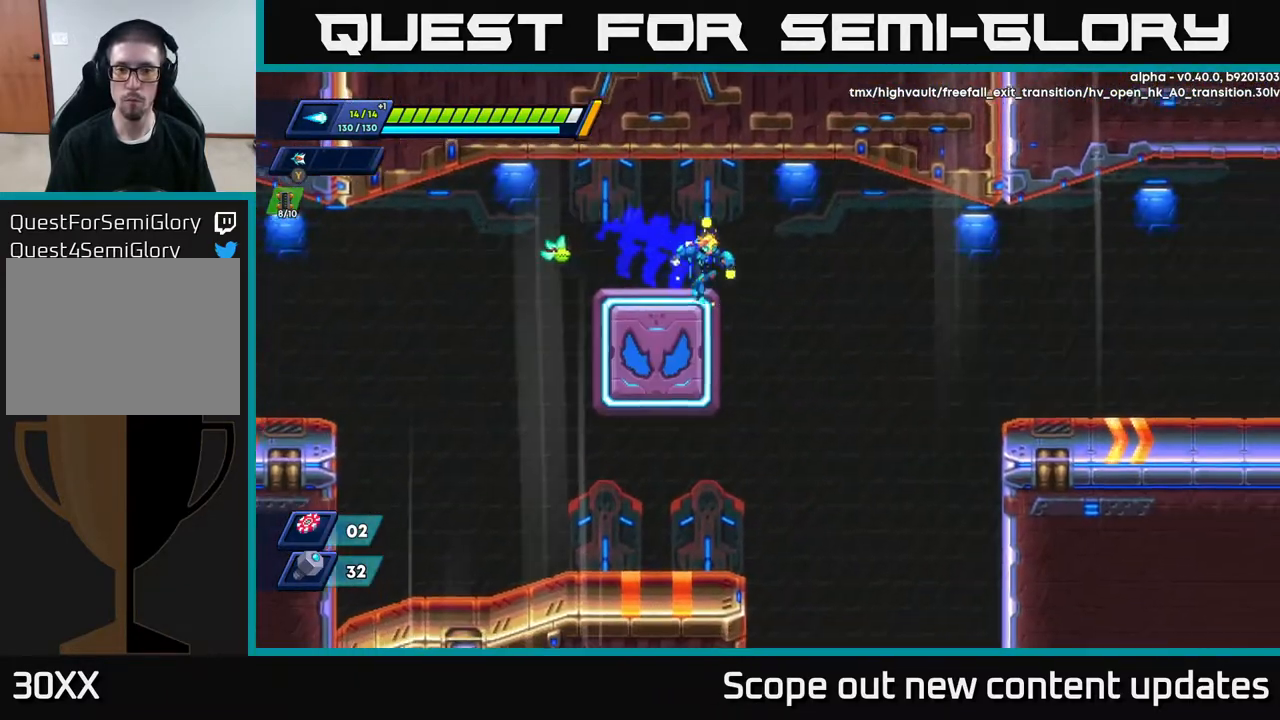
{"buttons": ["R2", "DPAD_RIGHT"], "left_stick": "center", "right_stick": "center", "events": [[117, "A", "down"], [383, "A", "up"]]}
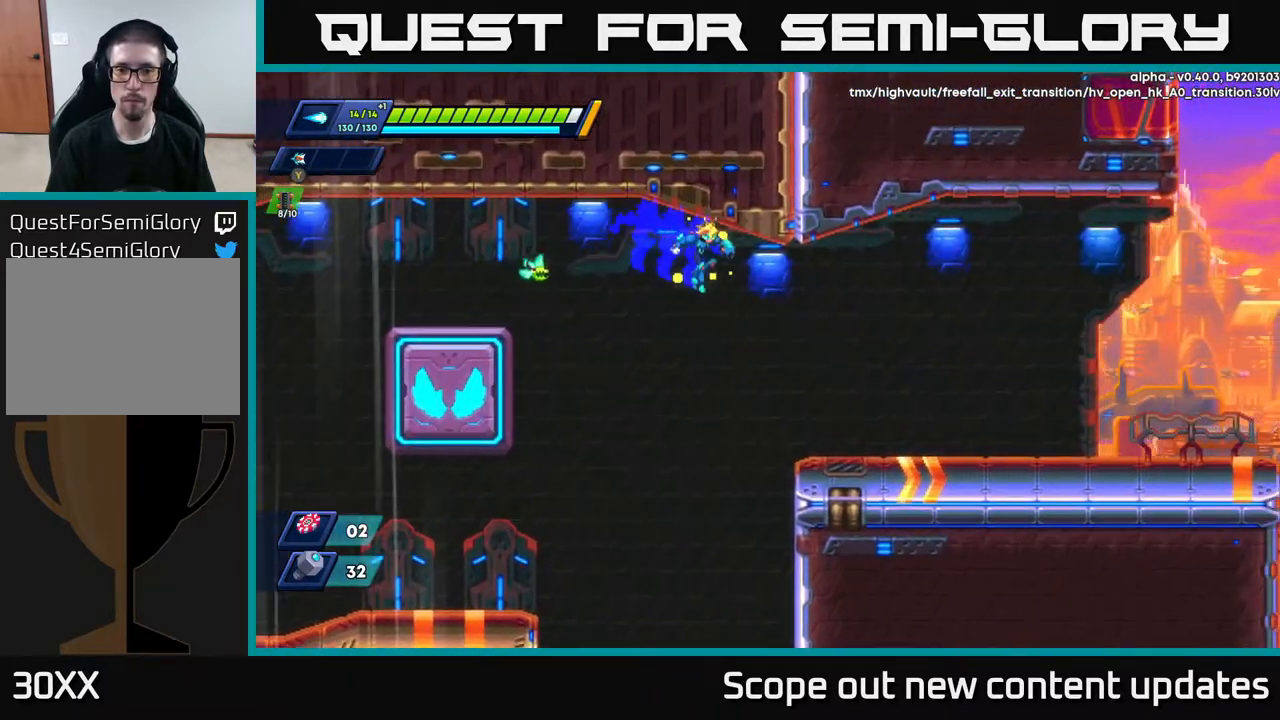
{"buttons": ["R2", "DPAD_DOWN", "DPAD_RIGHT"], "left_stick": "center", "right_stick": "right", "events": [[117, "right_stick", "down"], [300, "right_stick", "right"], [467, "DPAD_DOWN", "down"]]}
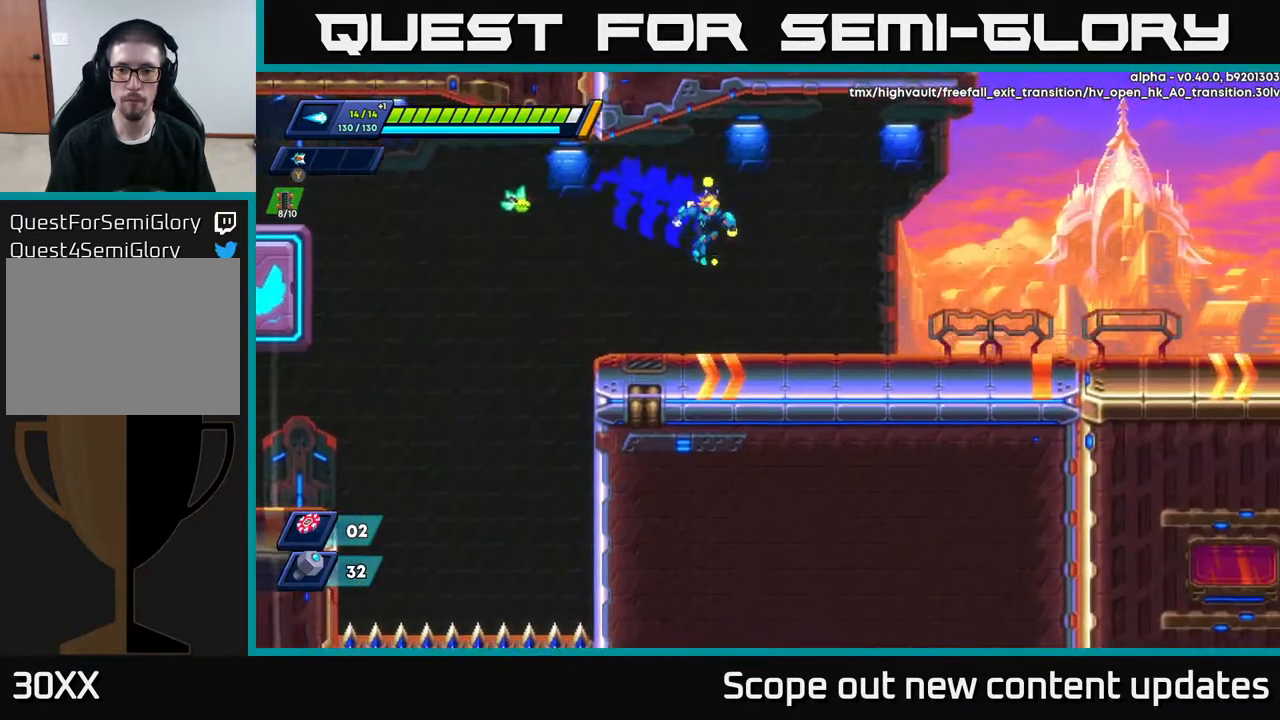
{"buttons": ["R2", "DPAD_RIGHT"], "left_stick": "center", "right_stick": "up-right", "events": [[133, "DPAD_DOWN", "up"], [283, "right_stick", "up-right"]]}
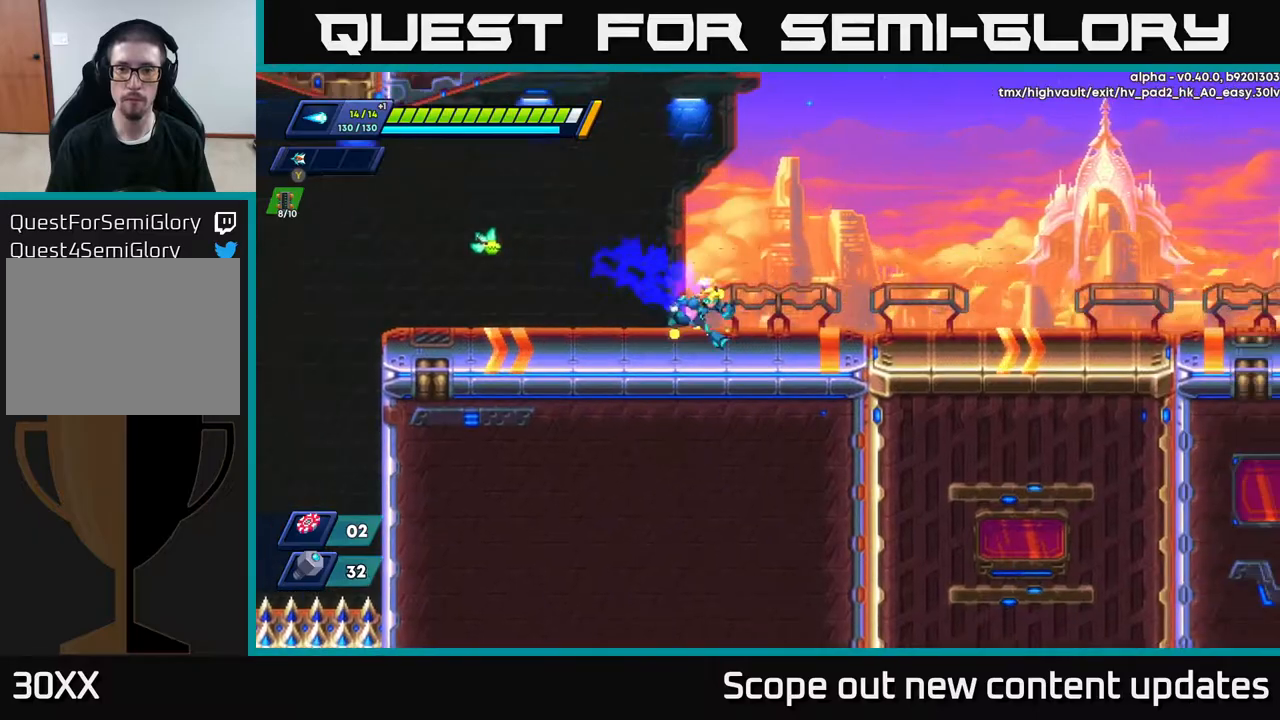
{"buttons": ["R2", "DPAD_RIGHT"], "left_stick": "center", "right_stick": "up-right", "events": []}
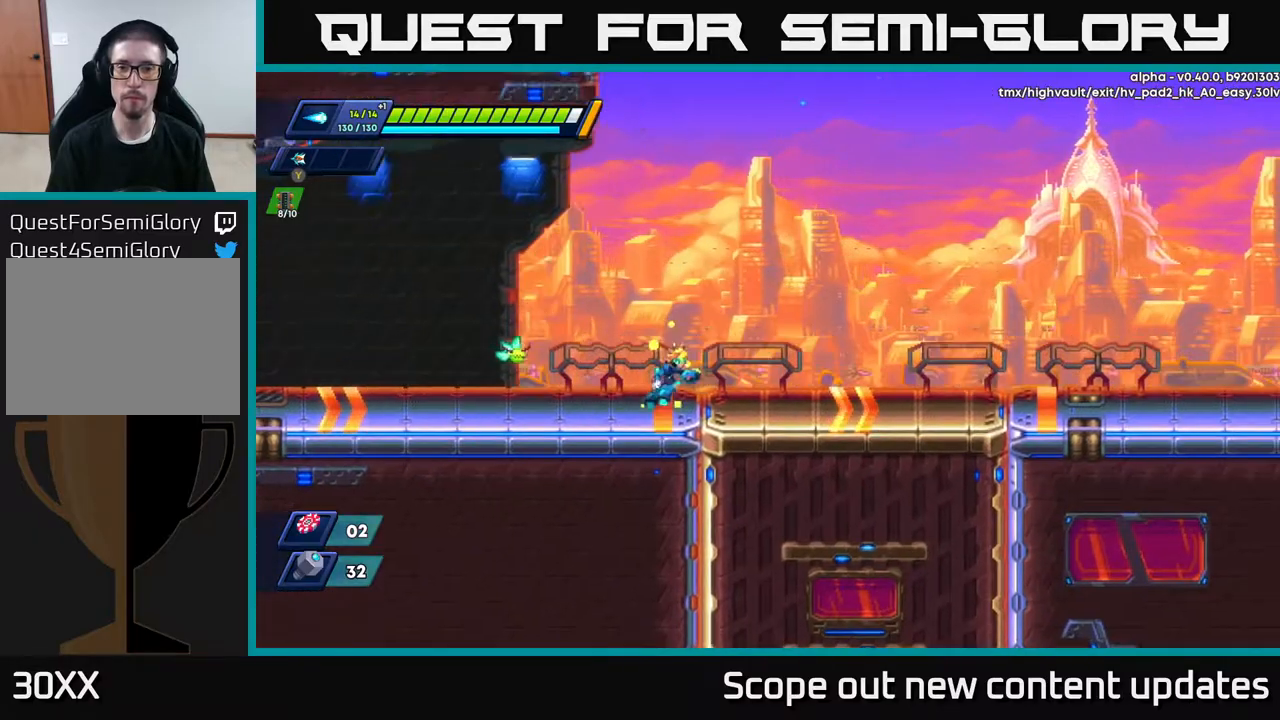
{"buttons": ["R2", "DPAD_RIGHT"], "left_stick": "center", "right_stick": "center", "events": [[167, "right_stick", "center"], [333, "R2", "up"], [433, "R2", "down"]]}
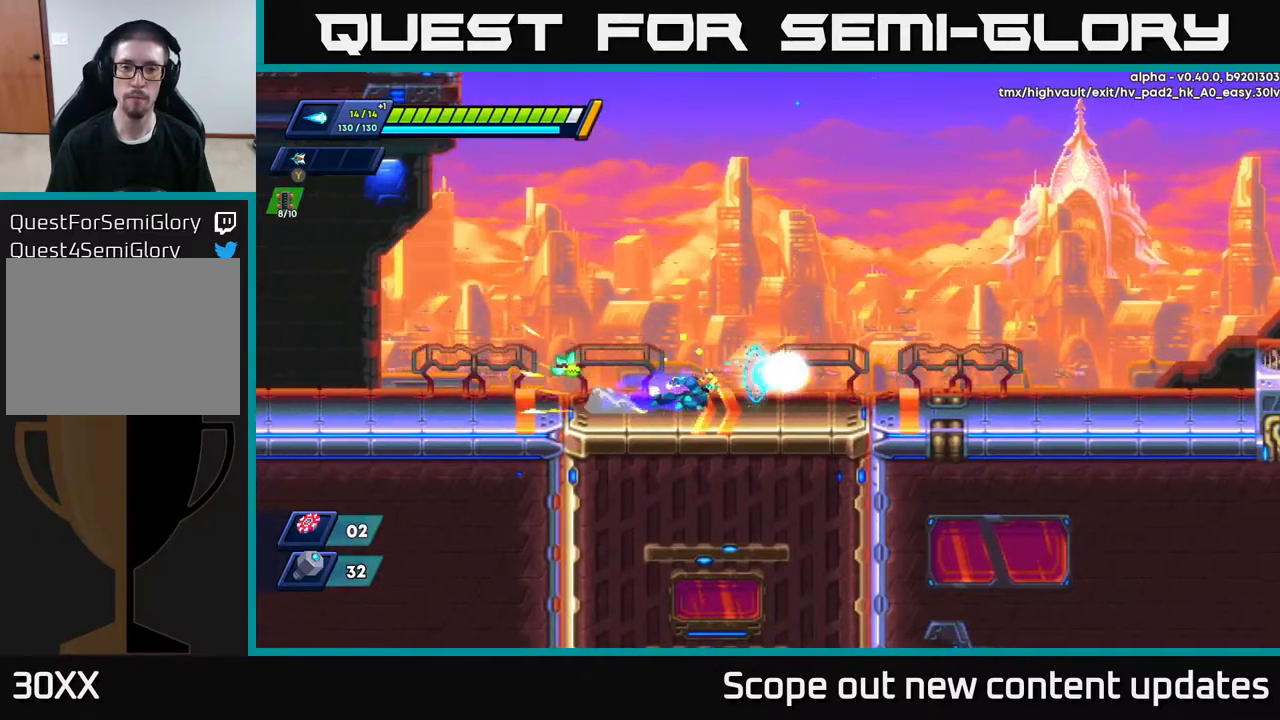
{"buttons": ["A", "R2", "DPAD_RIGHT"], "left_stick": "center", "right_stick": "center", "events": [[250, "A", "down"]]}
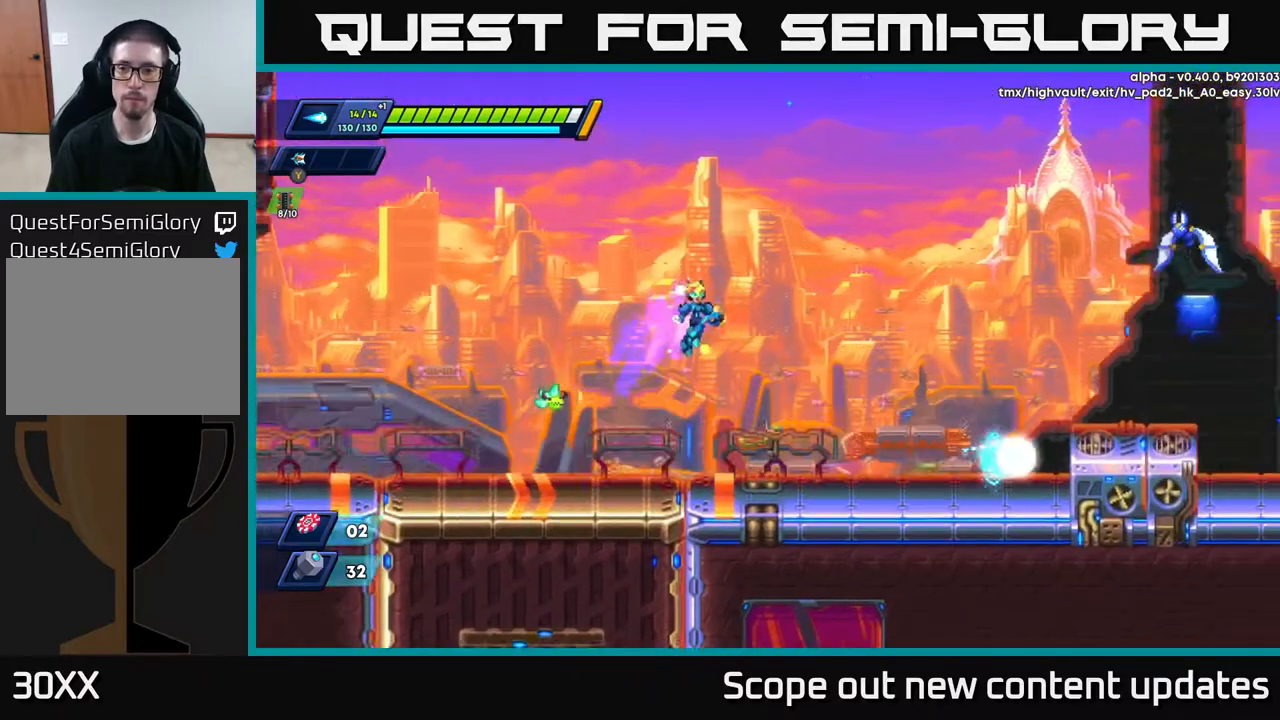
{"buttons": ["R2", "DPAD_RIGHT"], "left_stick": "center", "right_stick": "center", "events": [[150, "A", "up"], [350, "R2", "up"], [433, "R2", "down"]]}
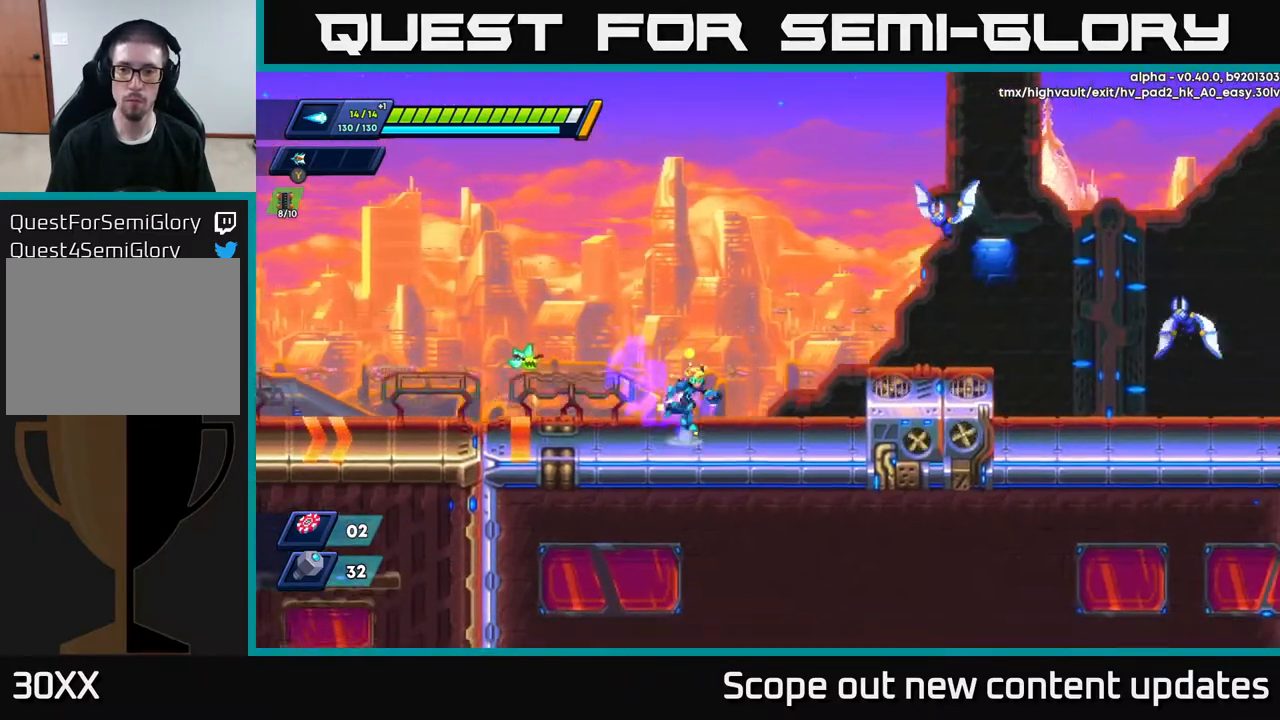
{"buttons": ["DPAD_RIGHT"], "left_stick": "center", "right_stick": "center", "events": [[33, "A", "down"], [167, "X", "down"], [267, "X", "up"], [317, "A", "up"], [333, "A", "down"], [367, "X", "down"], [400, "A", "up"], [417, "R2", "up"], [450, "X", "up"]]}
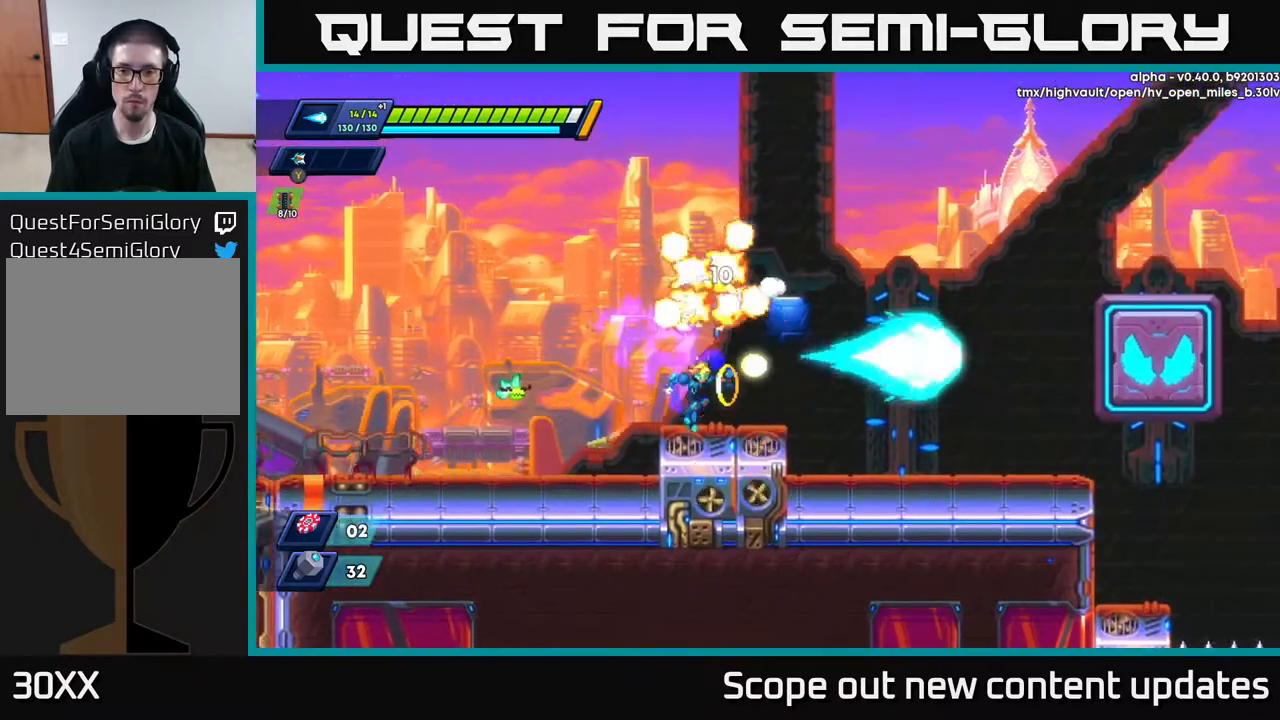
{"buttons": ["A", "R2", "DPAD_RIGHT"], "left_stick": "center", "right_stick": "center", "events": [[17, "X", "down"], [83, "X", "up"], [167, "X", "down"], [267, "A", "down"], [267, "R2", "down"], [300, "X", "up"]]}
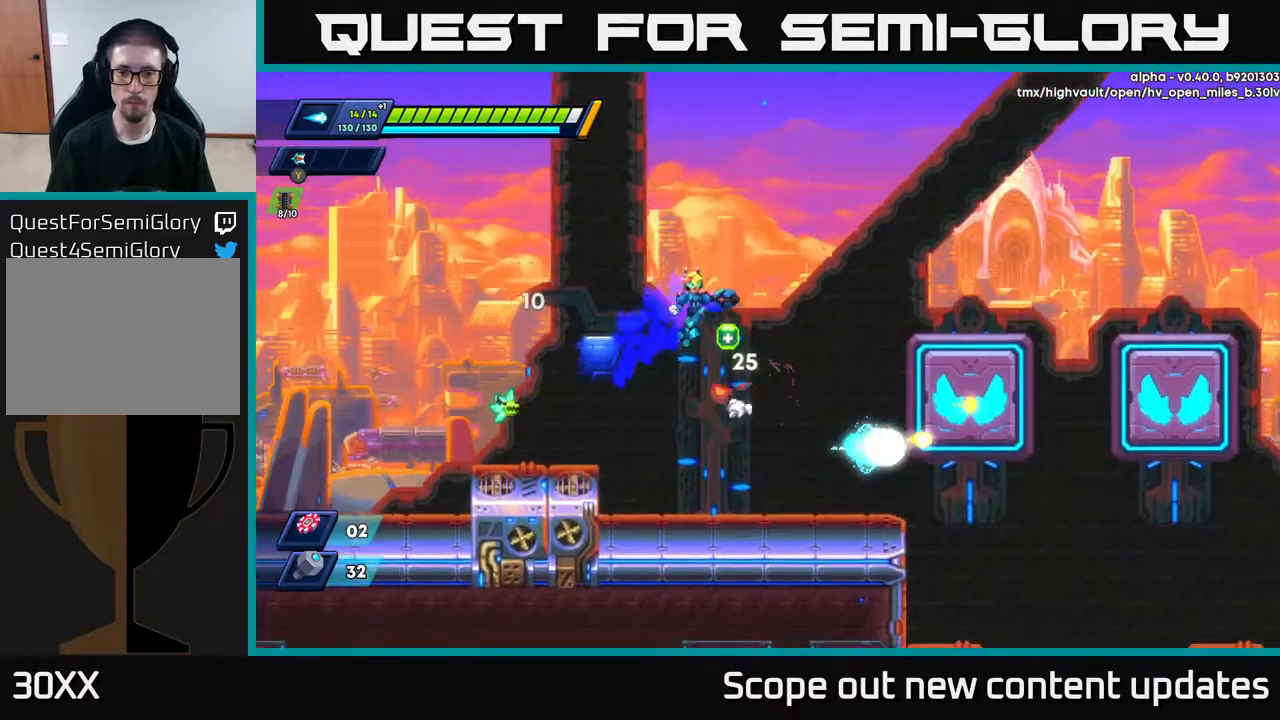
{"buttons": ["DPAD_RIGHT"], "left_stick": "center", "right_stick": "center", "events": [[183, "A", "up"], [233, "DPAD_RIGHT", "up"], [250, "DPAD_LEFT", "down"], [267, "R2", "up"], [383, "DPAD_LEFT", "up"], [433, "DPAD_RIGHT", "down"]]}
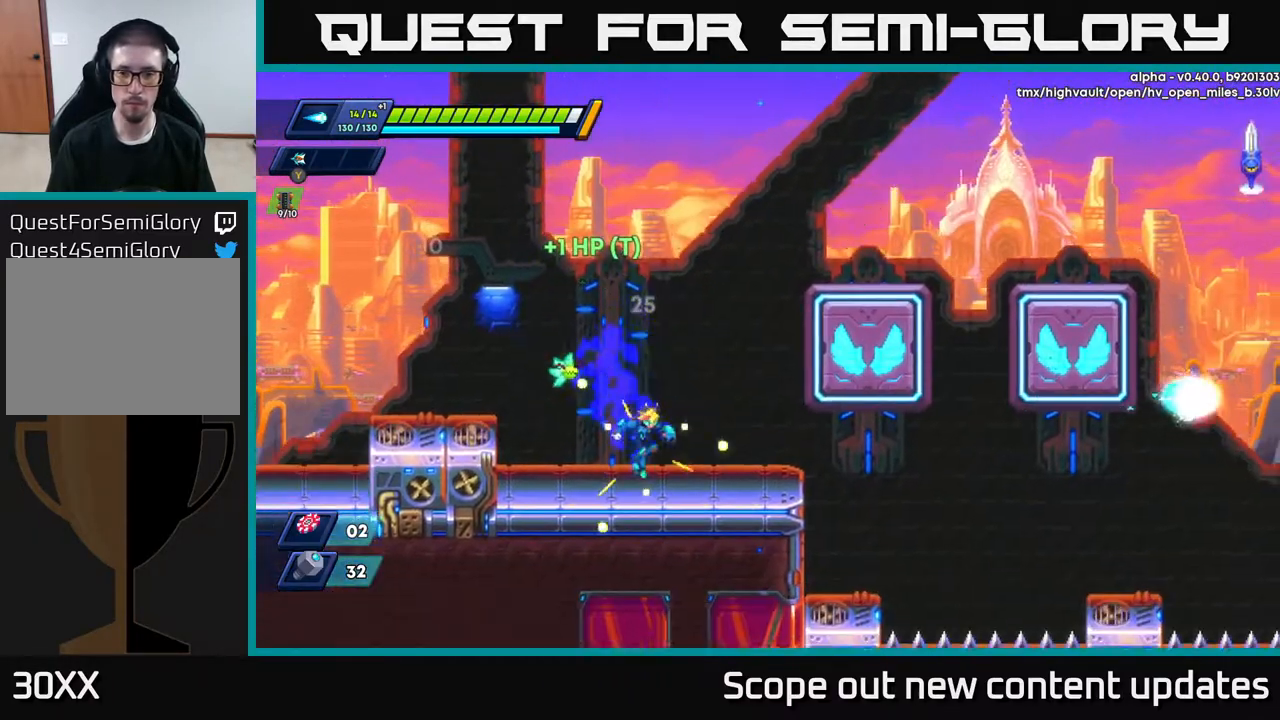
{"buttons": ["R2", "DPAD_RIGHT"], "left_stick": "center", "right_stick": "center", "events": [[150, "R2", "down"], [300, "A", "down"], [500, "A", "up"]]}
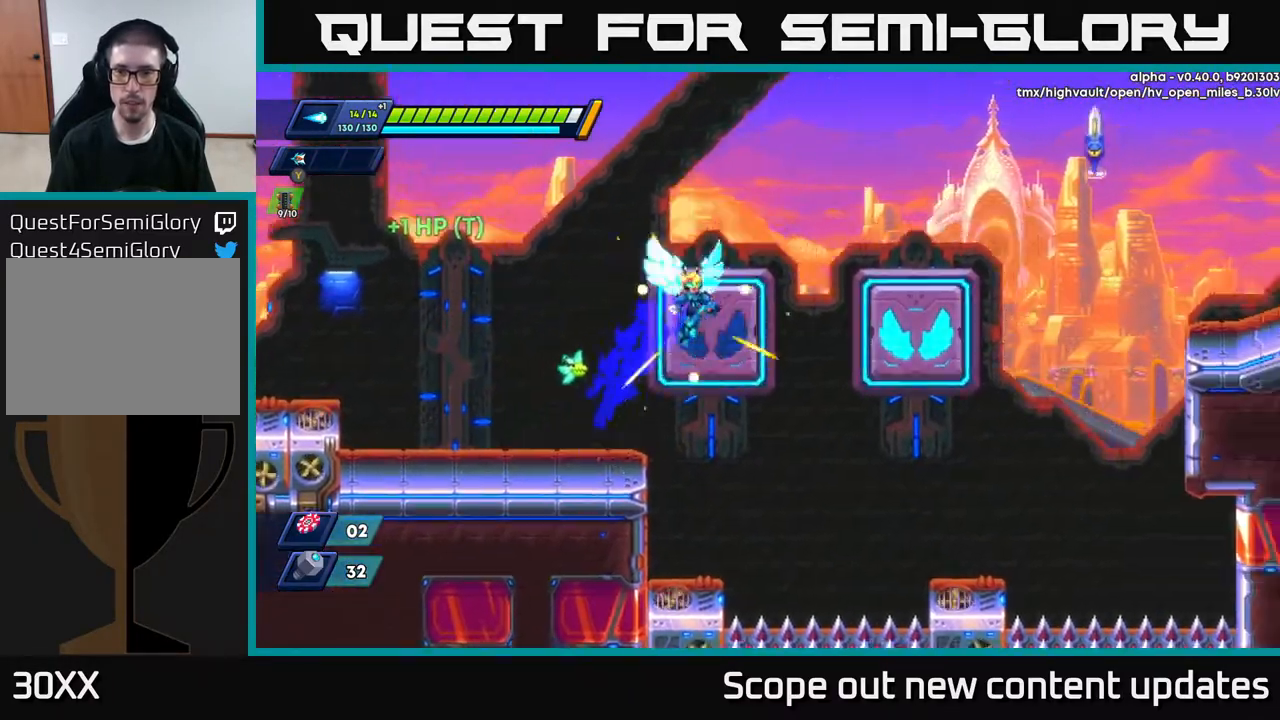
{"buttons": ["X"], "left_stick": "center", "right_stick": "center", "events": [[50, "A", "down"], [267, "X", "down"], [333, "A", "up"], [383, "X", "up"], [400, "R2", "up"], [450, "X", "down"], [483, "DPAD_RIGHT", "up"]]}
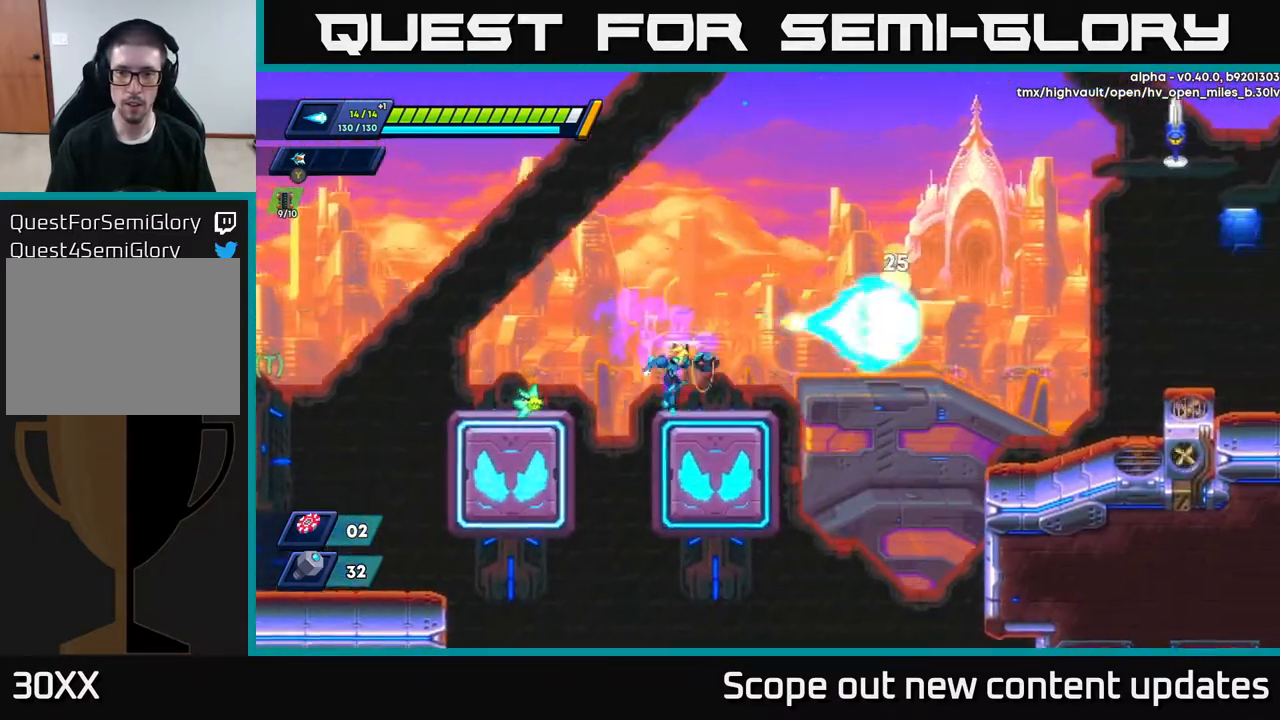
{"buttons": ["A", "R2", "DPAD_RIGHT"], "left_stick": "center", "right_stick": "center", "events": [[33, "X", "up"], [150, "DPAD_RIGHT", "down"], [167, "R2", "down"], [250, "A", "down"]]}
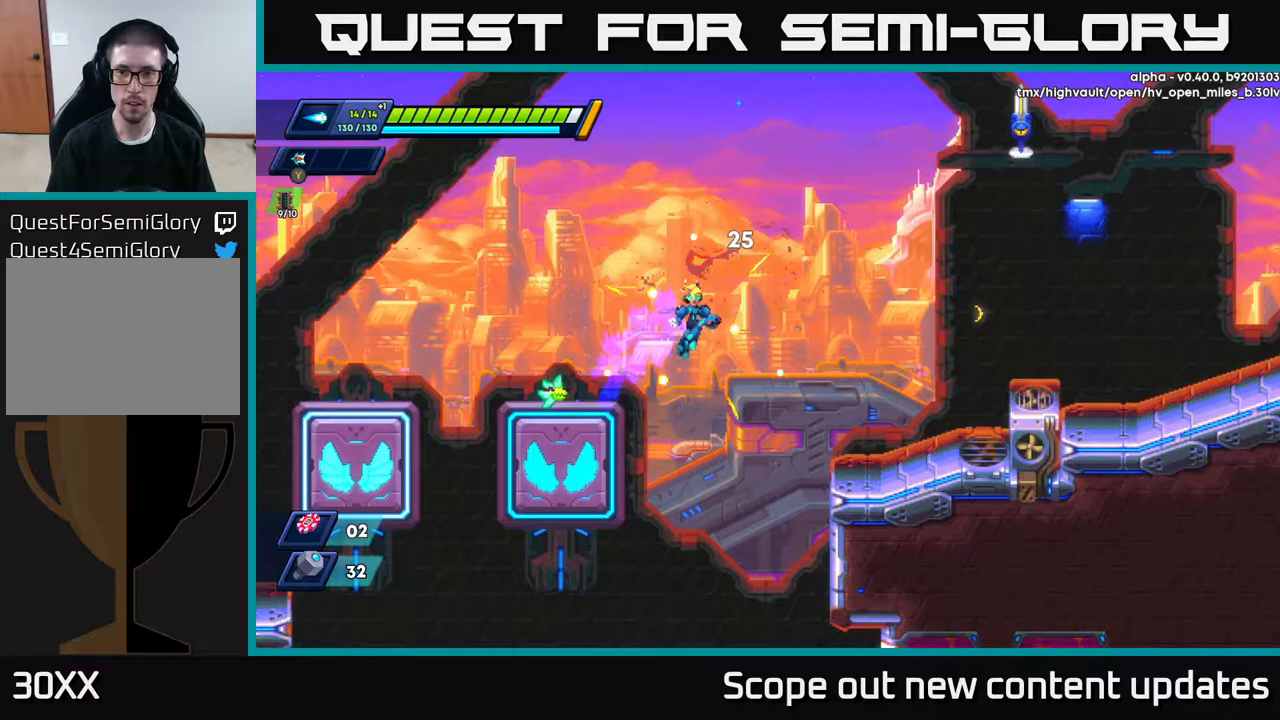
{"buttons": ["R2", "DPAD_RIGHT"], "left_stick": "center", "right_stick": "center", "events": [[150, "A", "up"], [317, "R2", "up"], [433, "R2", "down"]]}
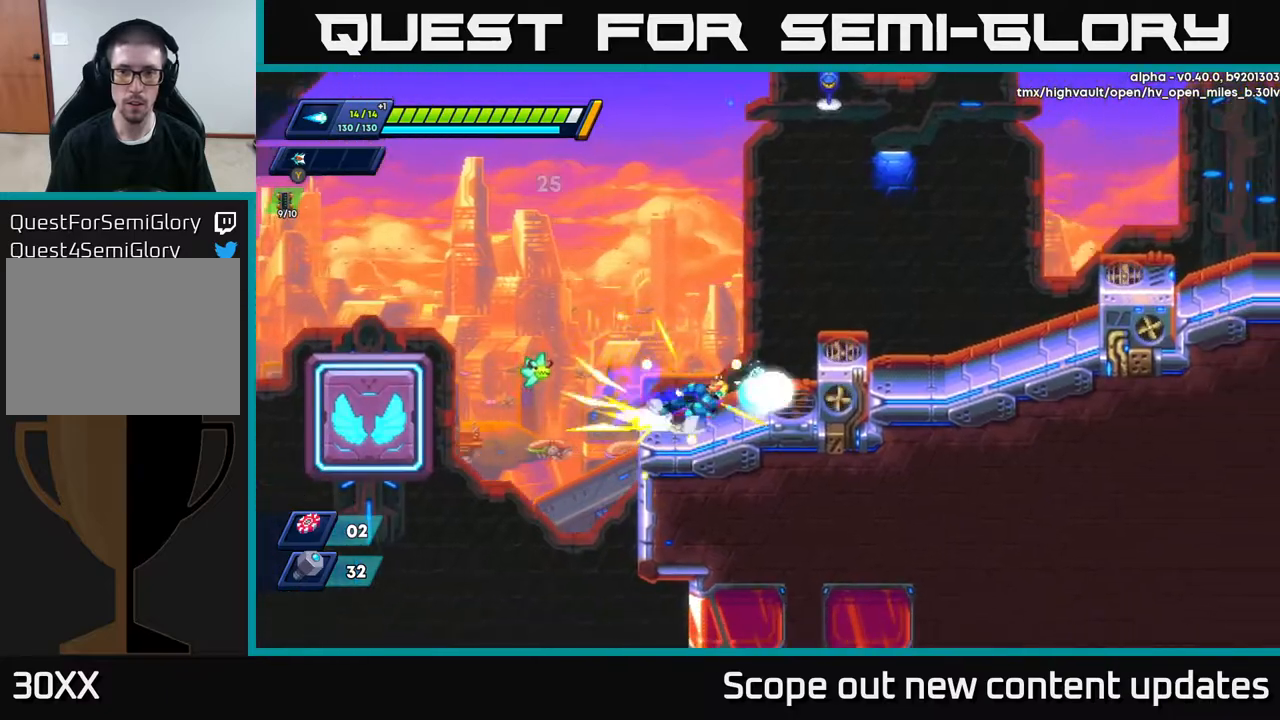
{"buttons": ["R2", "DPAD_RIGHT"], "left_stick": "center", "right_stick": "center", "events": [[33, "A", "down"], [450, "A", "up"]]}
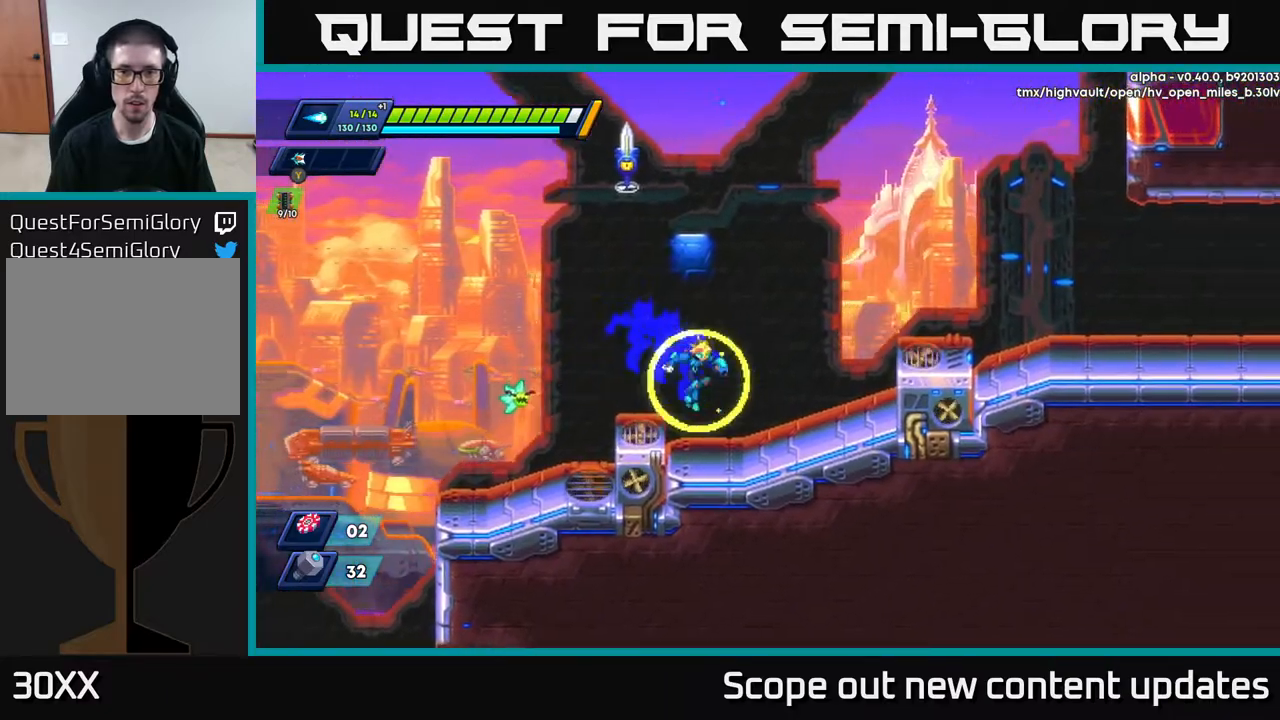
{"buttons": [], "left_stick": "center", "right_stick": "center", "events": [[17, "R2", "up"], [217, "A", "down"], [267, "DPAD_RIGHT", "up"], [283, "DPAD_LEFT", "down"], [317, "X", "down"], [333, "A", "up"], [367, "X", "up"], [383, "DPAD_LEFT", "up"], [433, "X", "down"], [483, "X", "up"]]}